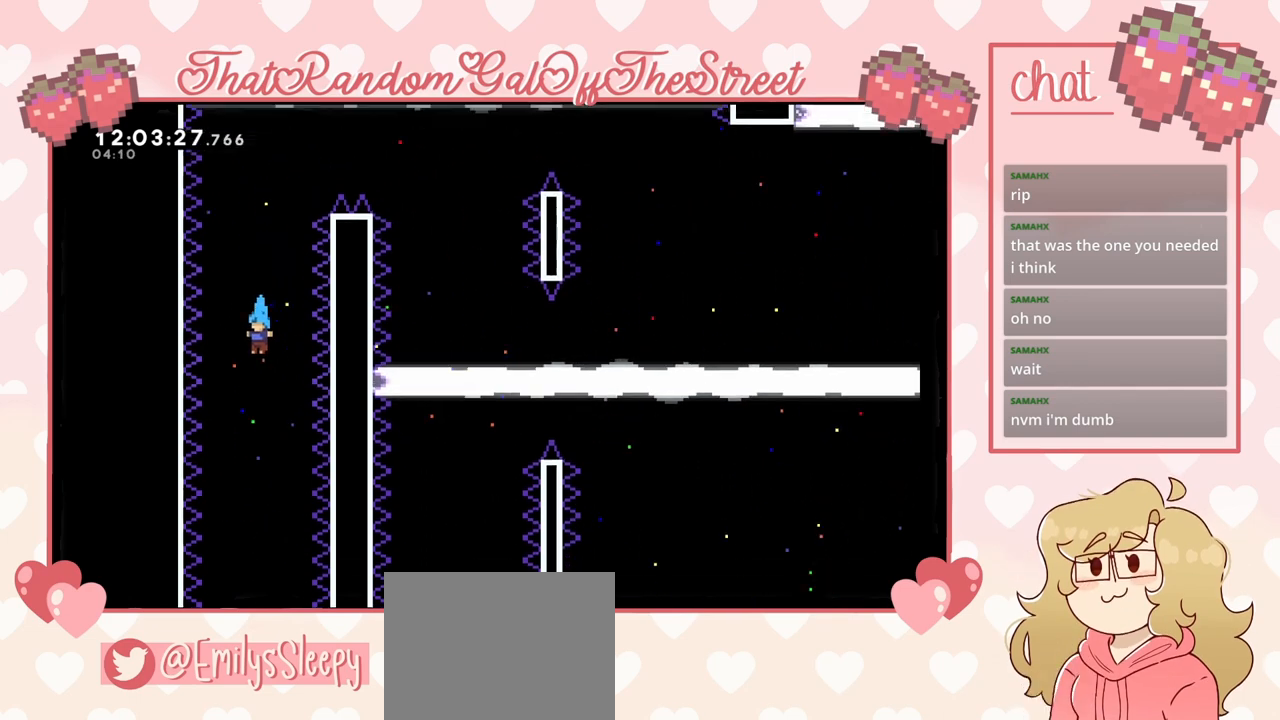
Gameplay with a controller (Xbox layout); each line is a JSON object with the inputs held at the frame after it. "events" lists button and stick changes between this image and that frame as [ms after this image, input, new state], when the widget could be followed in between.
{"buttons": [], "left_stick": "center", "right_stick": "center", "events": []}
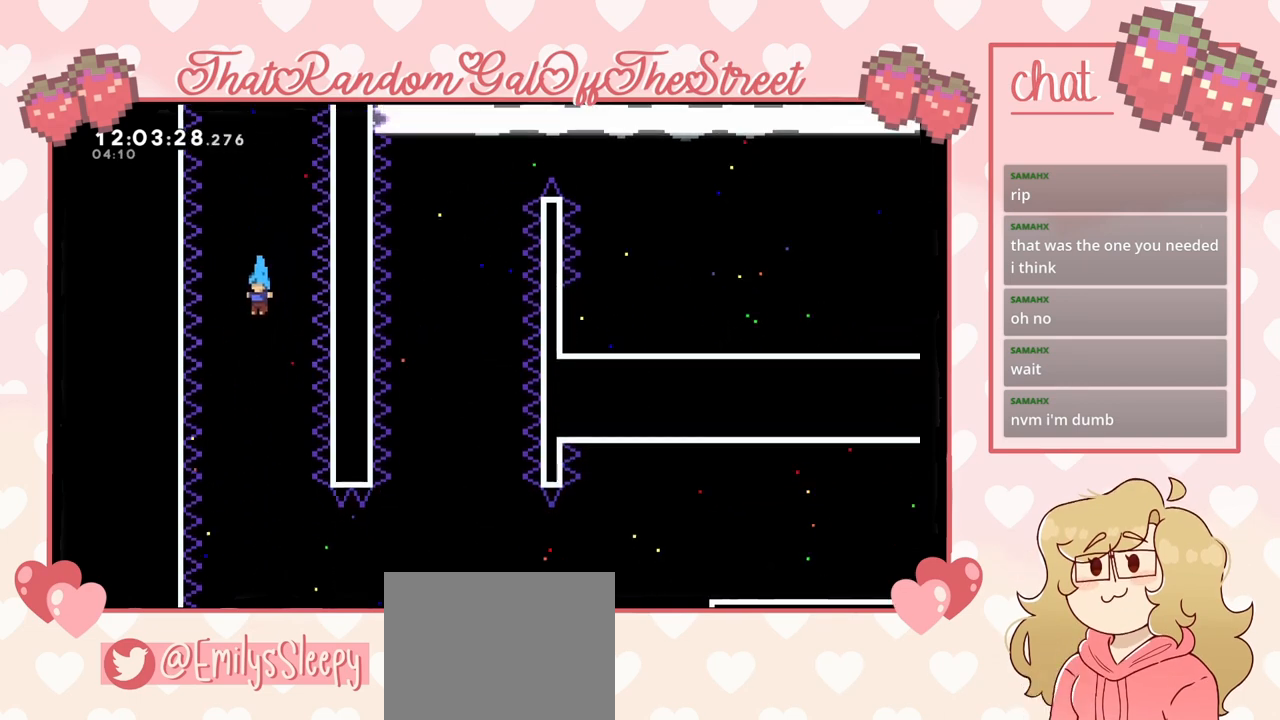
{"buttons": [], "left_stick": "right", "right_stick": "center", "events": [[500, "left_stick", "right"]]}
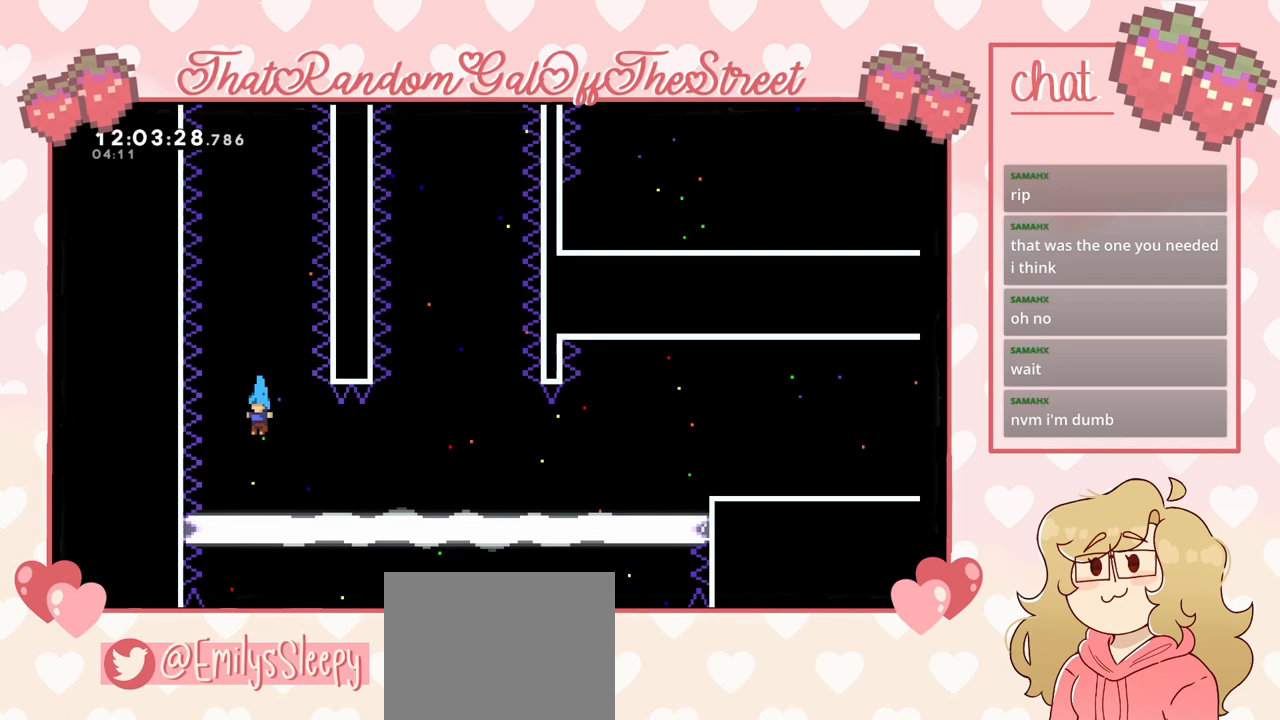
{"buttons": [], "left_stick": "right", "right_stick": "center", "events": []}
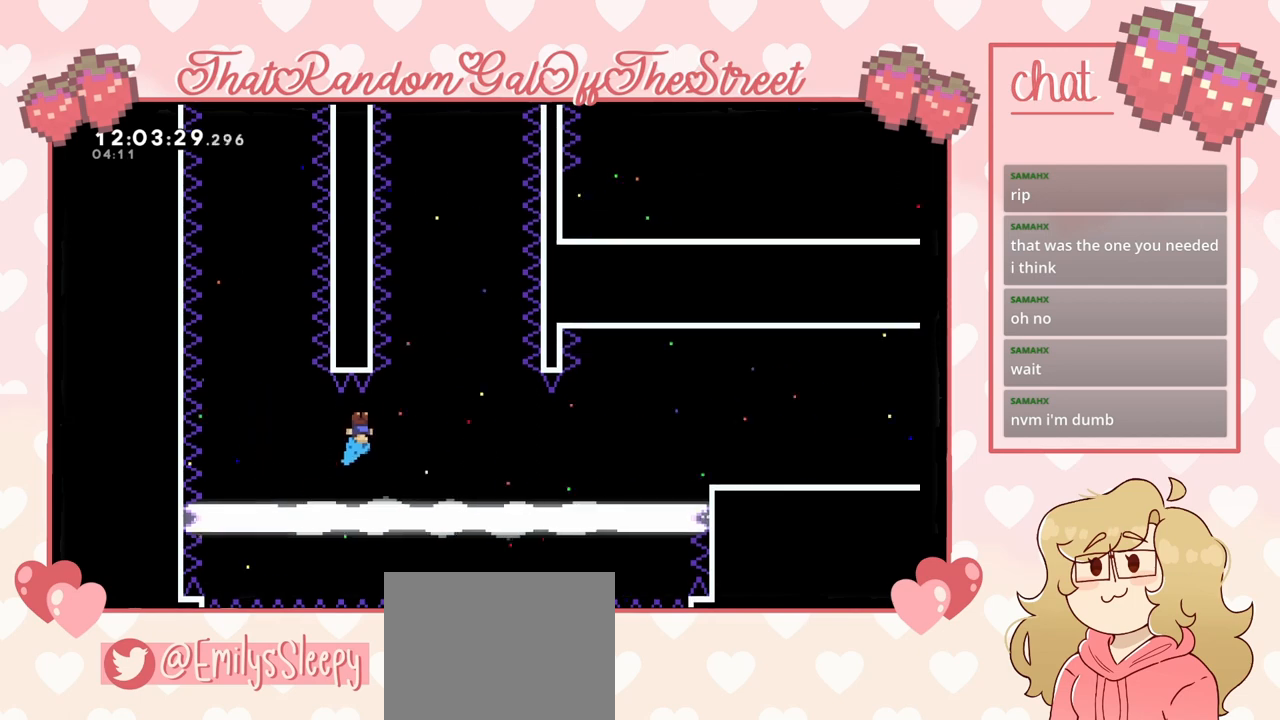
{"buttons": ["A", "B", "Y"], "left_stick": "center", "right_stick": "center", "events": [[200, "left_stick", "center"], [467, "A", "down"], [467, "B", "down"], [467, "Y", "down"]]}
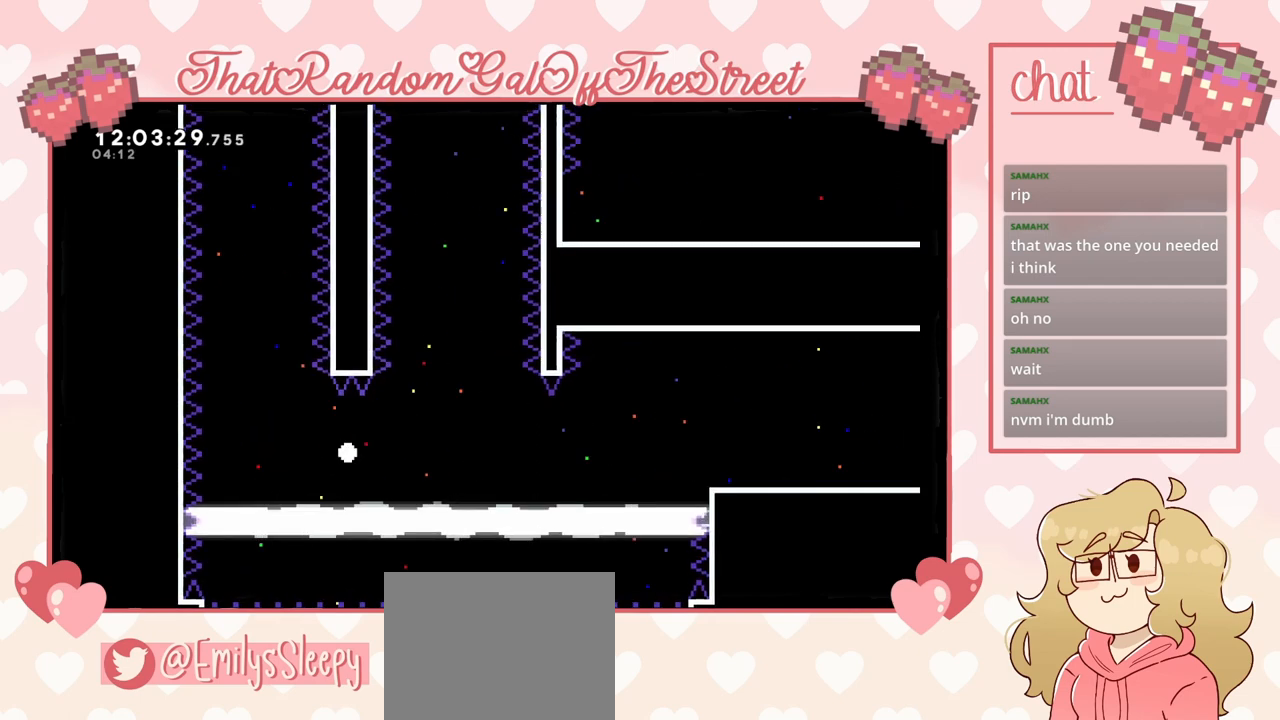
{"buttons": [], "left_stick": "center", "right_stick": "center", "events": [[33, "X", "down"], [100, "B", "up"], [167, "A", "up"], [167, "X", "up"], [200, "Y", "up"]]}
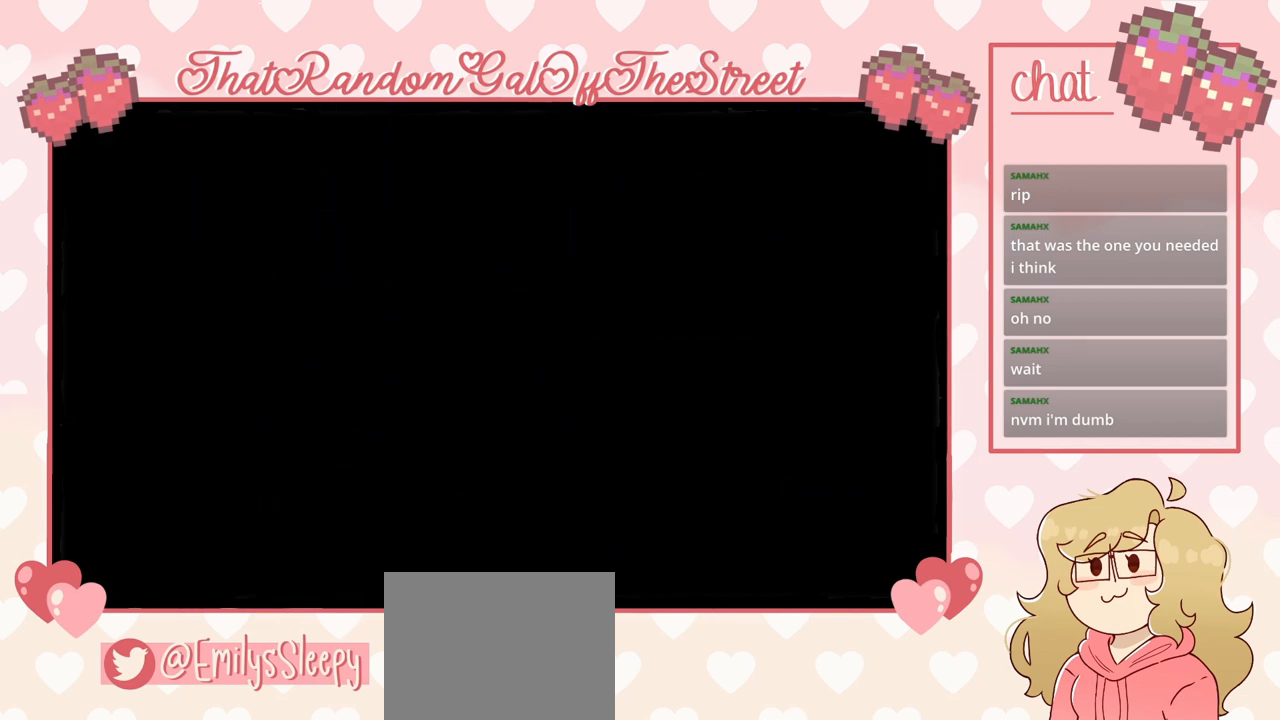
{"buttons": [], "left_stick": "center", "right_stick": "center", "events": []}
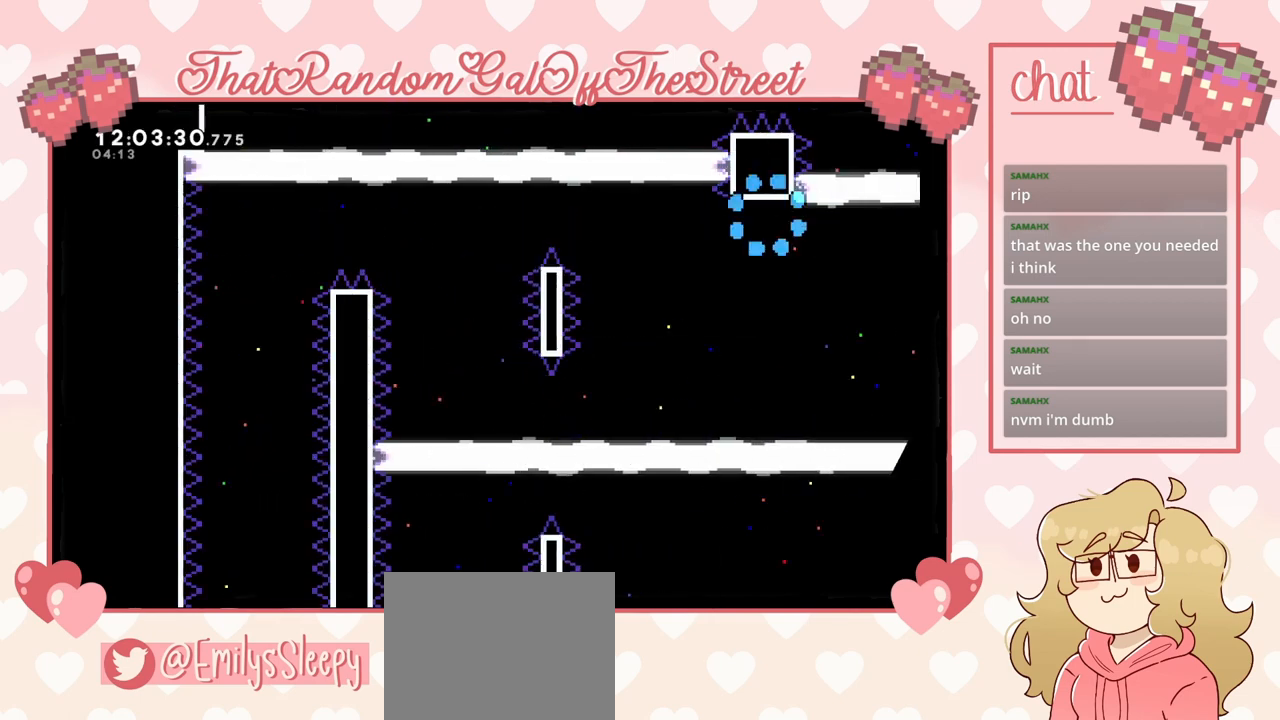
{"buttons": [], "left_stick": "center", "right_stick": "center", "events": [[100, "left_stick", "left"], [367, "left_stick", "center"]]}
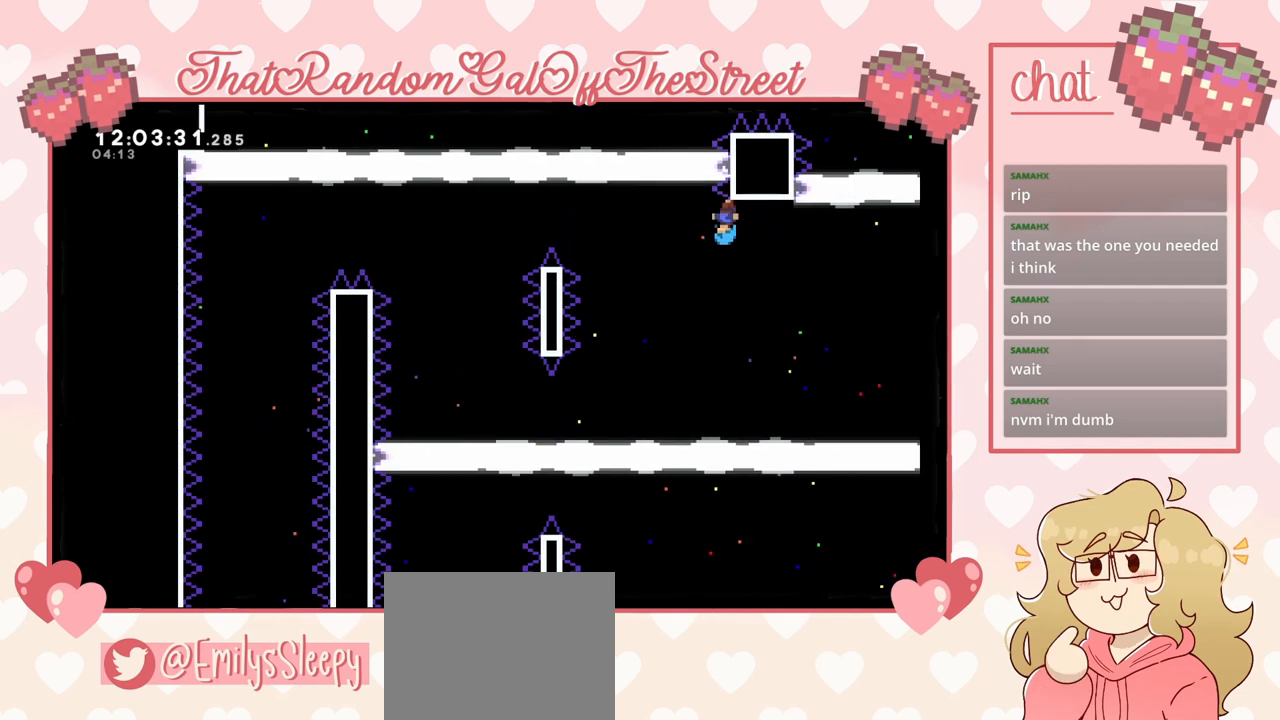
{"buttons": [], "left_stick": "center", "right_stick": "center", "events": [[33, "left_stick", "left"], [400, "left_stick", "center"]]}
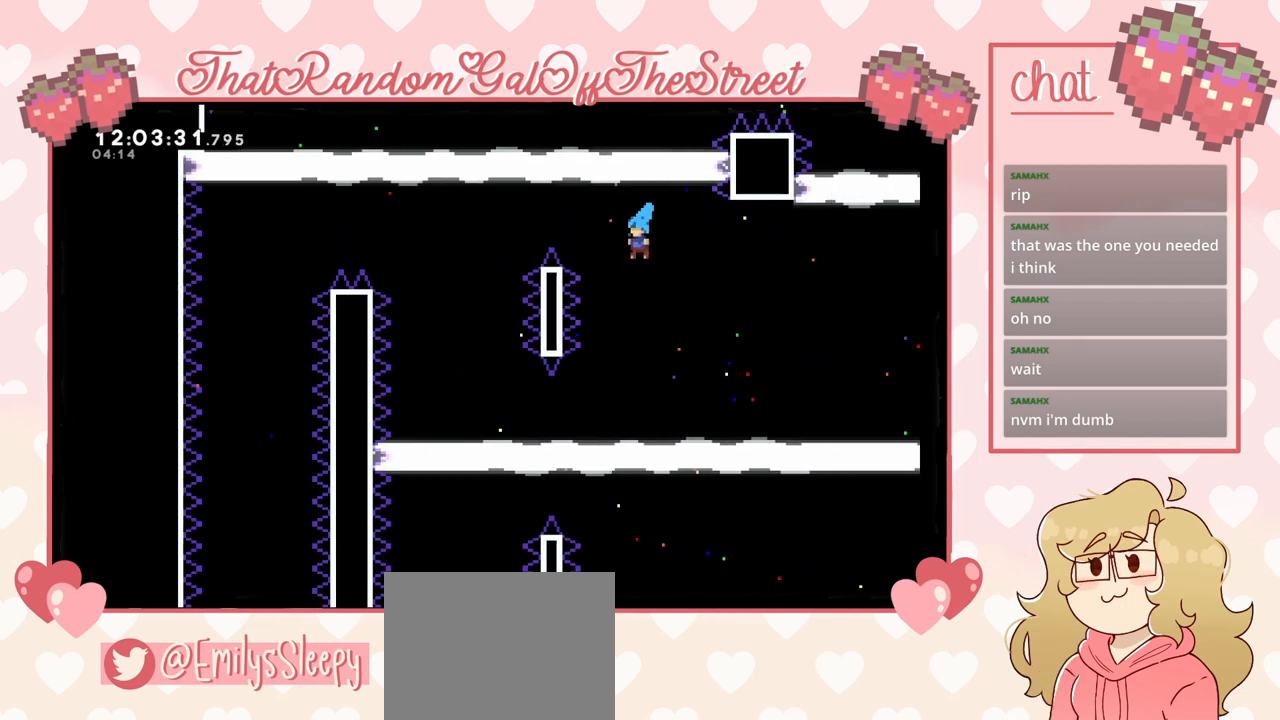
{"buttons": [], "left_stick": "center", "right_stick": "center", "events": [[267, "left_stick", "left"], [500, "left_stick", "center"]]}
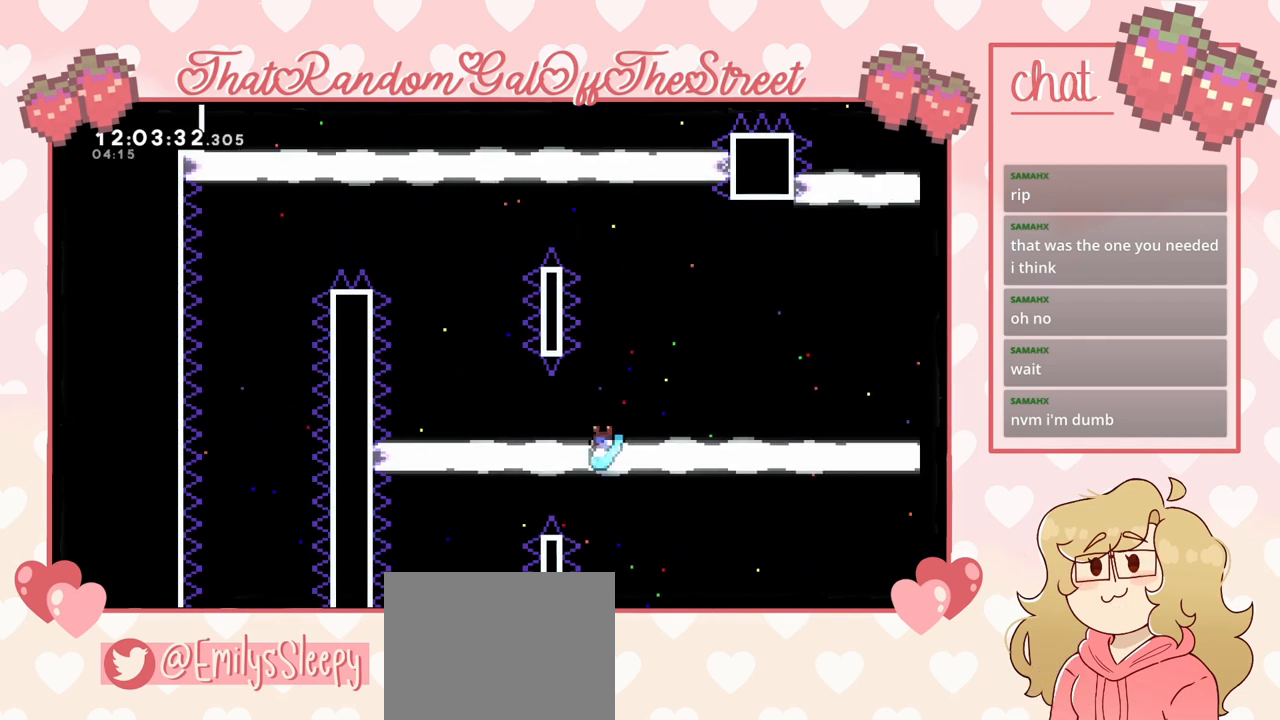
{"buttons": [], "left_stick": "left", "right_stick": "center", "events": [[67, "left_stick", "right"], [400, "left_stick", "center"], [467, "left_stick", "left"]]}
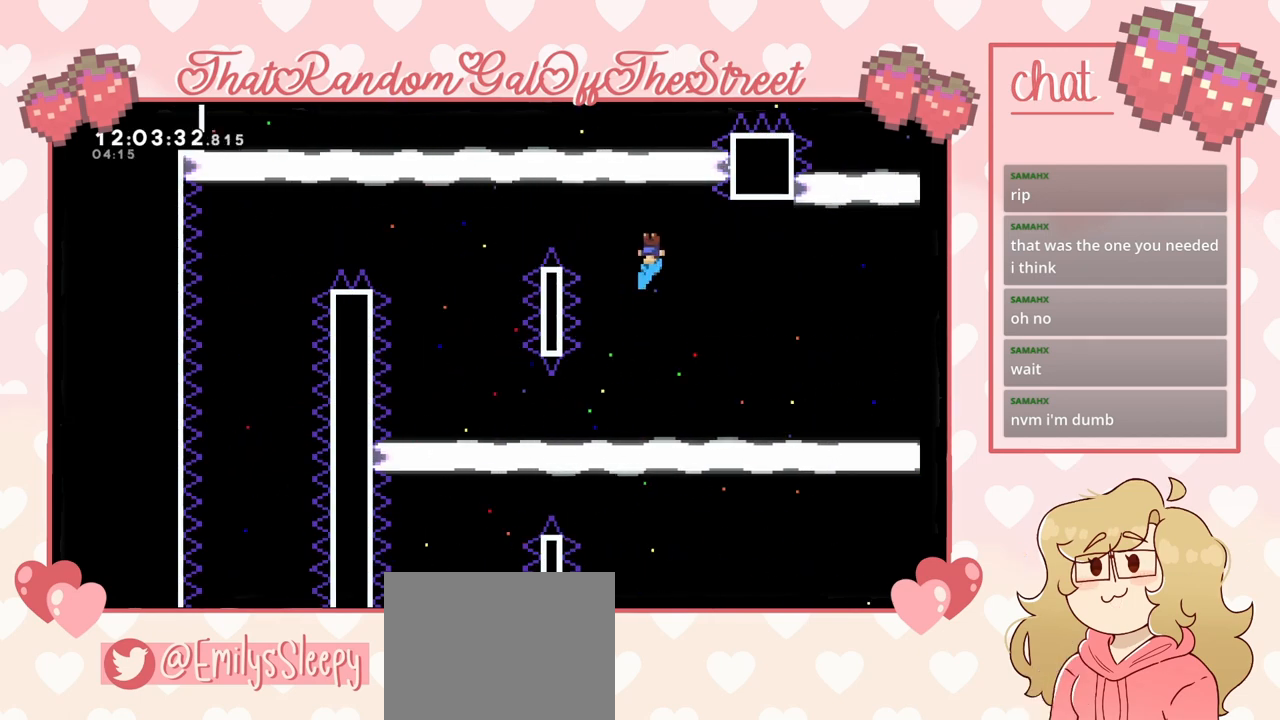
{"buttons": [], "left_stick": "center", "right_stick": "center", "events": [[167, "left_stick", "center"], [333, "left_stick", "right"], [400, "left_stick", "center"]]}
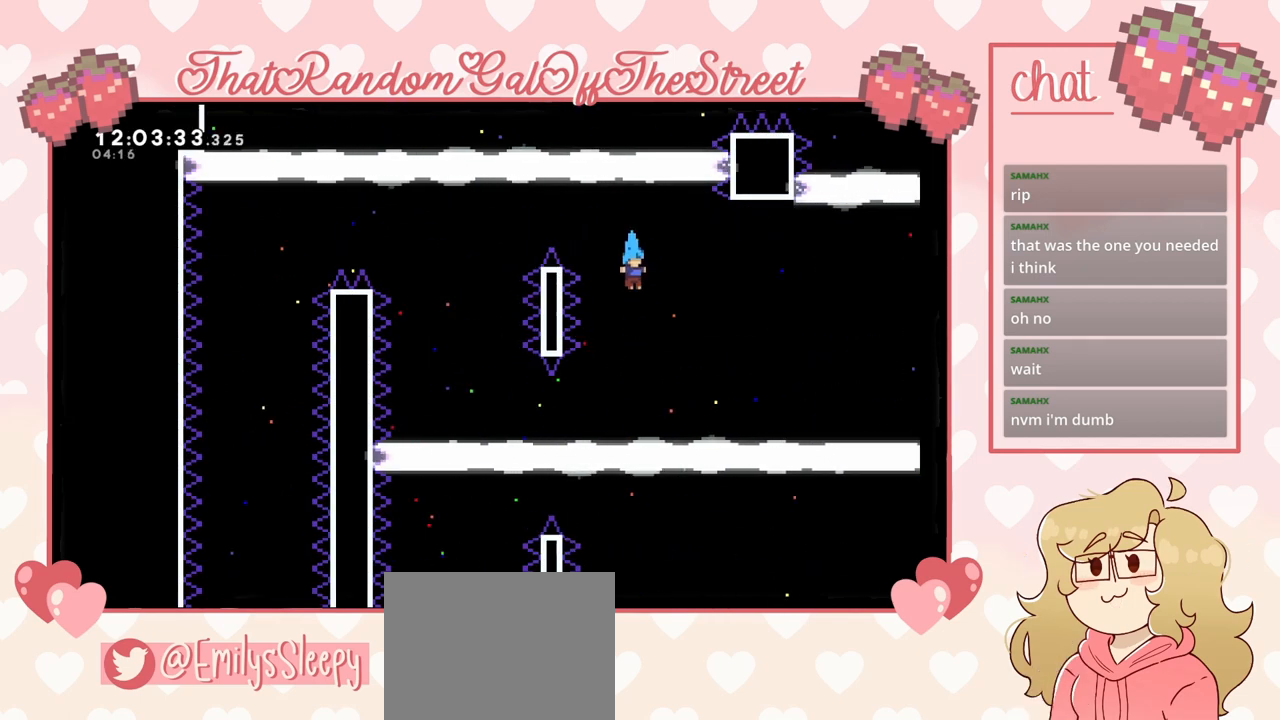
{"buttons": [], "left_stick": "center", "right_stick": "center", "events": [[133, "left_stick", "right"], [233, "left_stick", "center"]]}
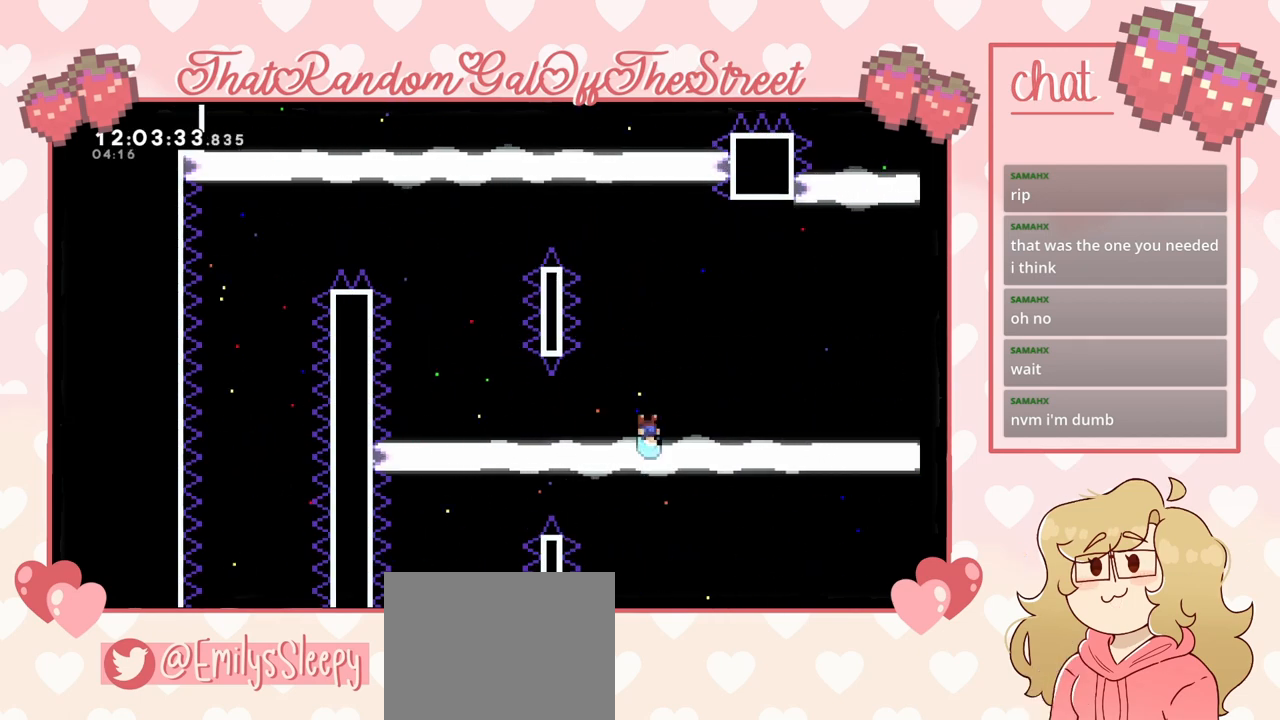
{"buttons": [], "left_stick": "left", "right_stick": "center", "events": [[200, "left_stick", "left"]]}
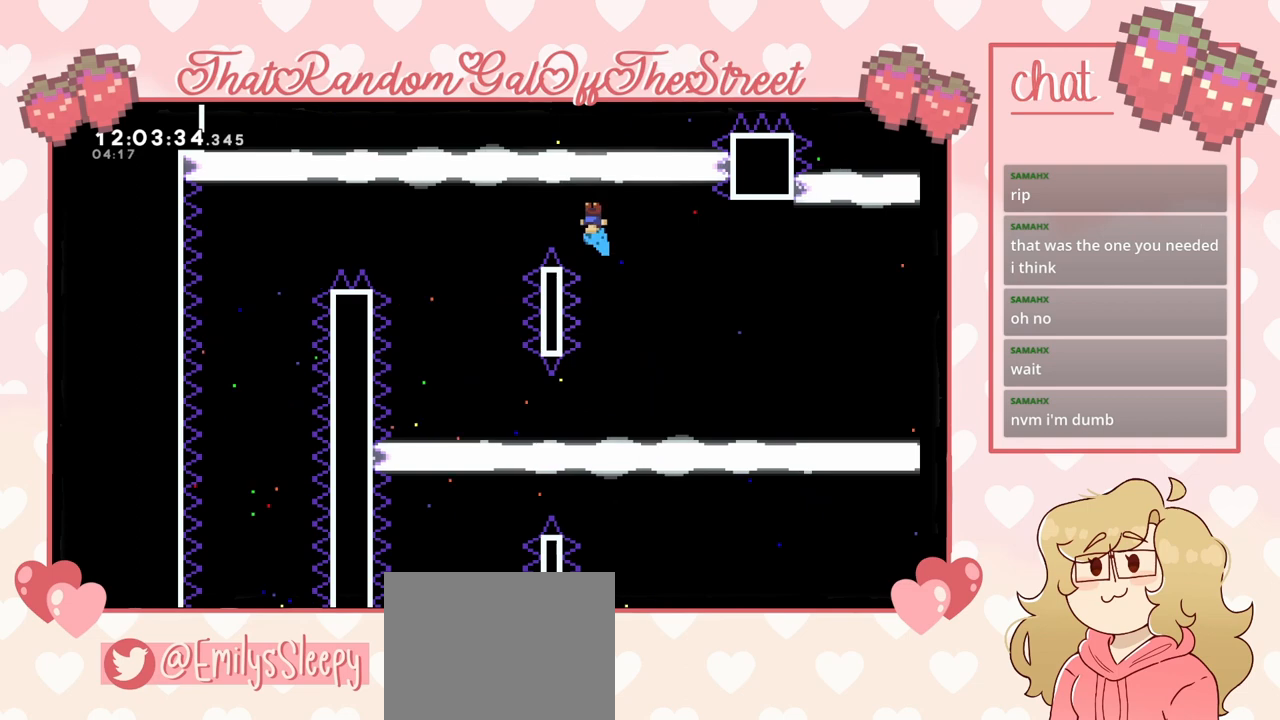
{"buttons": [], "left_stick": "left", "right_stick": "center", "events": []}
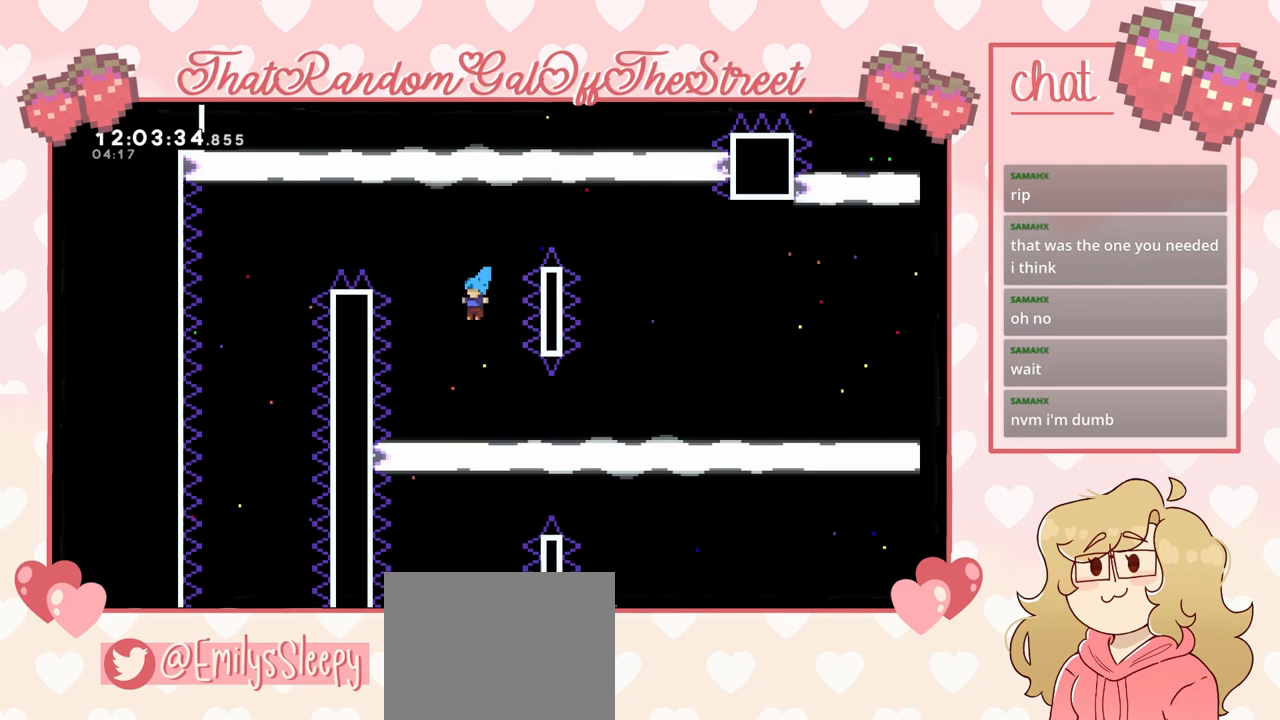
{"buttons": [], "left_stick": "center", "right_stick": "center", "events": [[67, "left_stick", "center"]]}
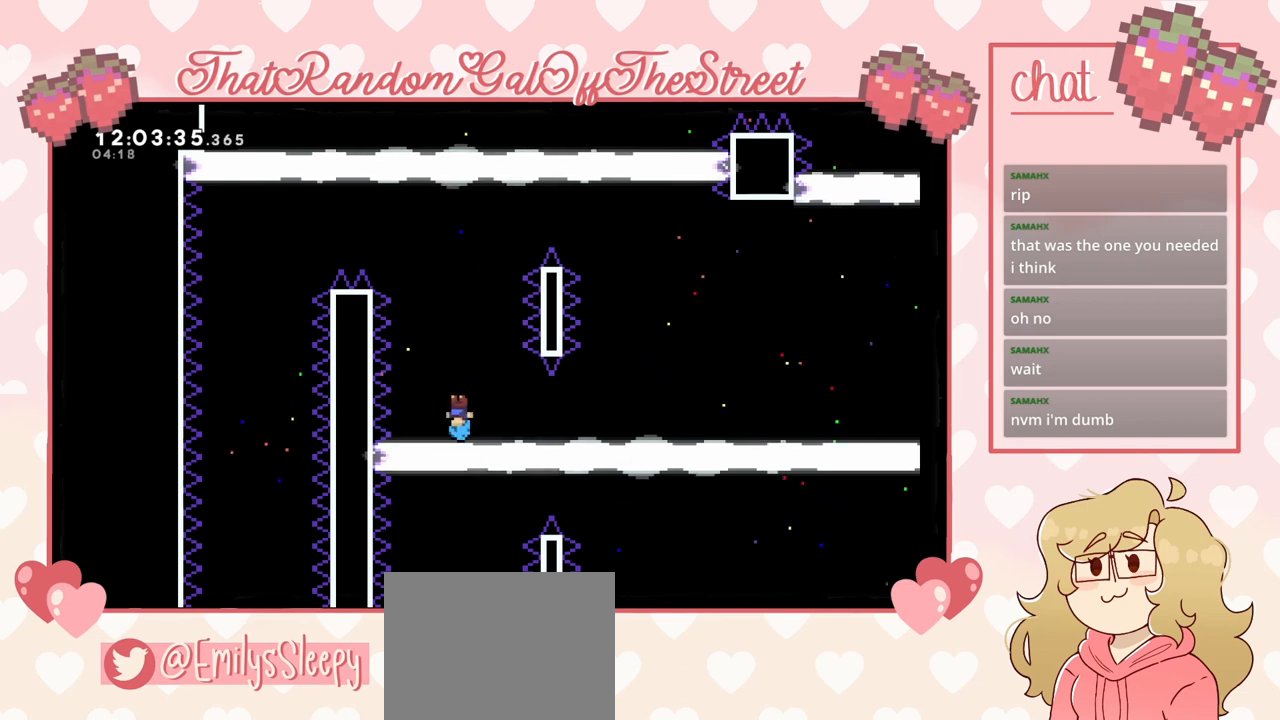
{"buttons": [], "left_stick": "left", "right_stick": "center", "events": [[33, "left_stick", "left"]]}
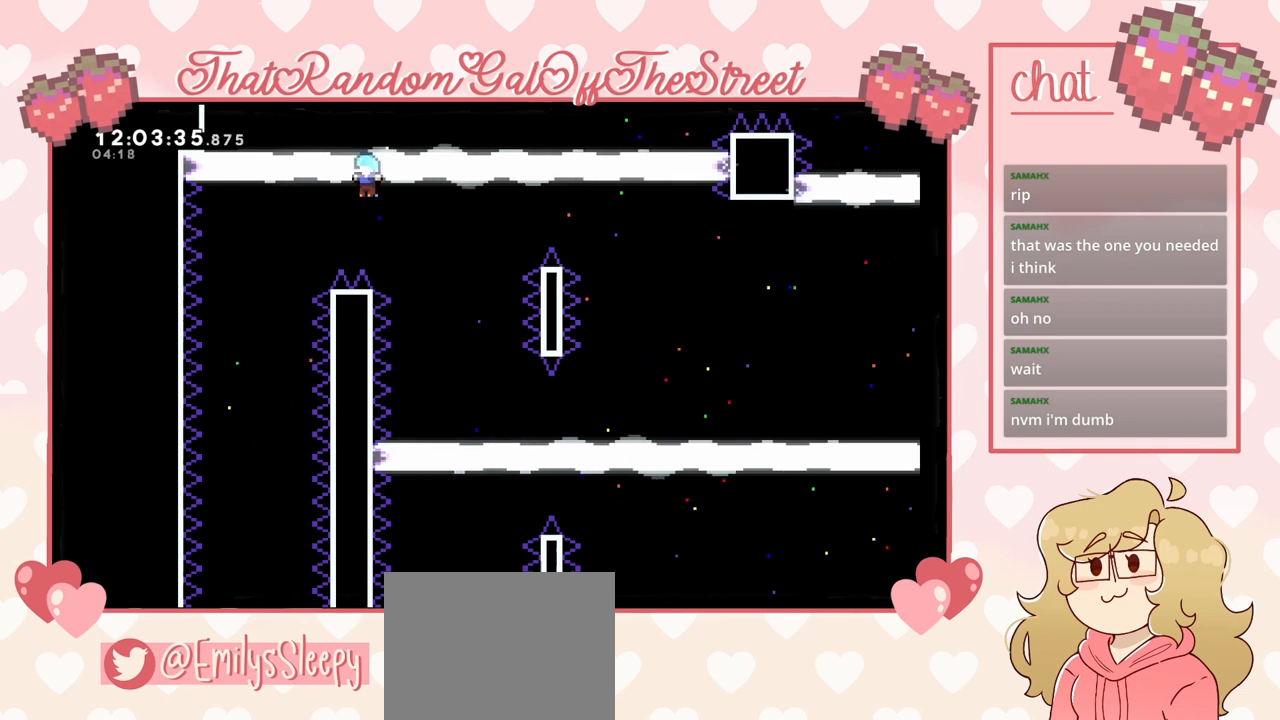
{"buttons": [], "left_stick": "left", "right_stick": "center", "events": [[333, "left_stick", "center"], [500, "left_stick", "left"]]}
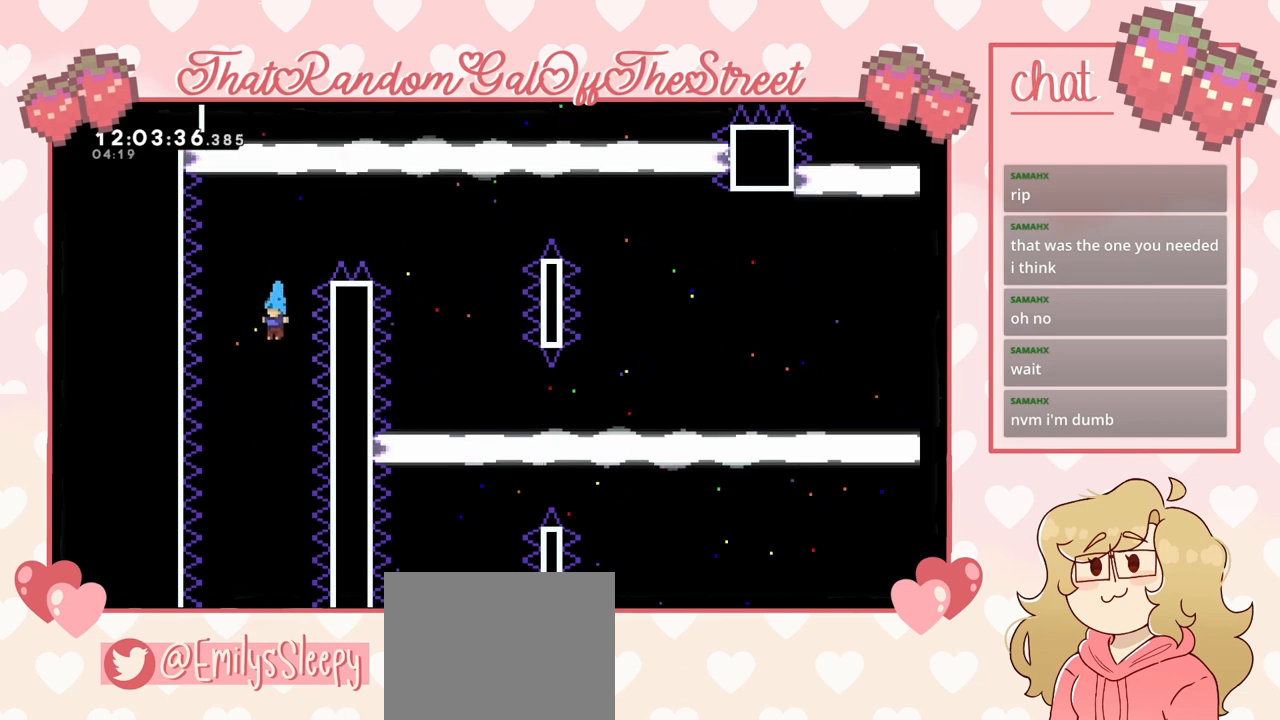
{"buttons": [], "left_stick": "center", "right_stick": "center", "events": [[133, "left_stick", "center"]]}
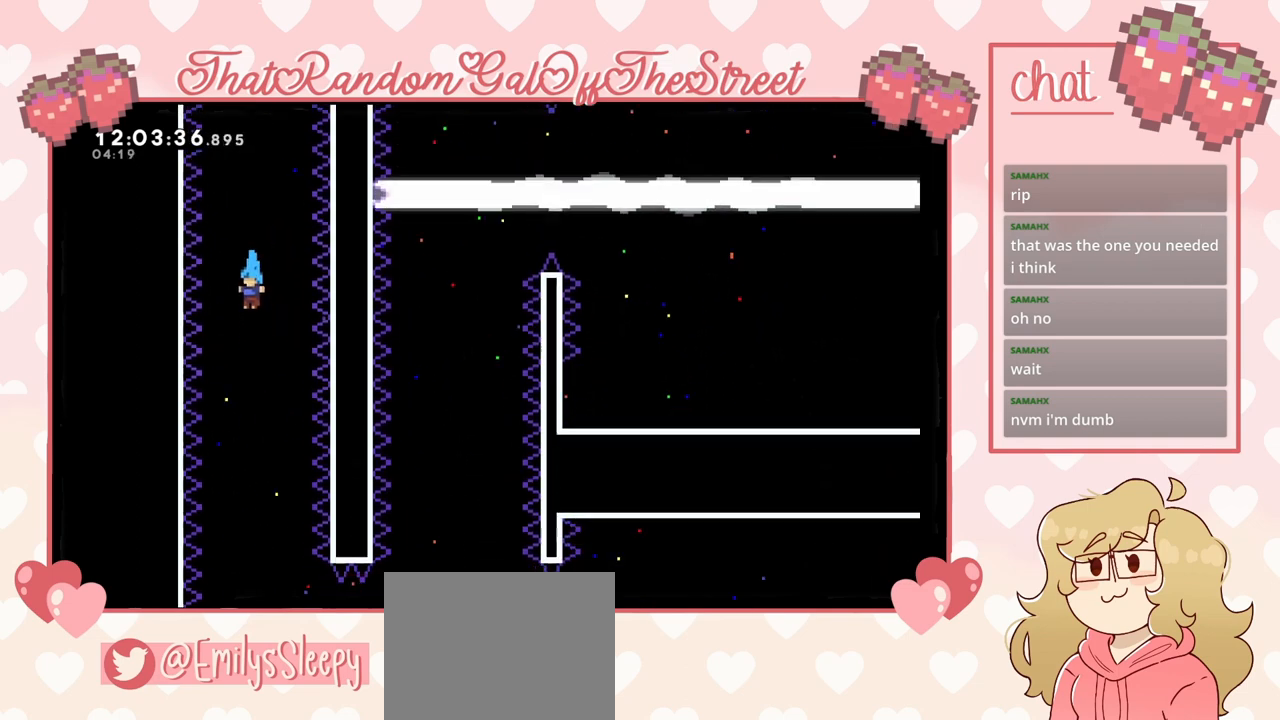
{"buttons": [], "left_stick": "right", "right_stick": "center", "events": [[267, "left_stick", "right"], [433, "left_stick", "center"], [500, "left_stick", "right"]]}
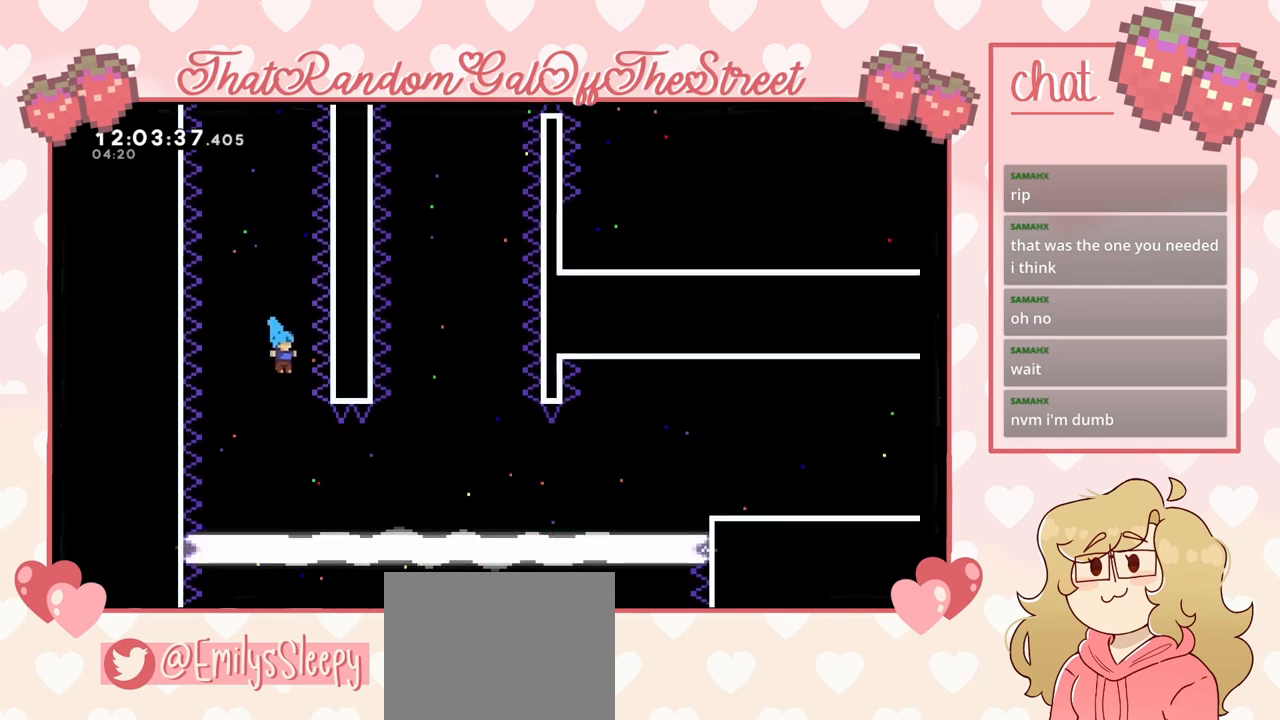
{"buttons": [], "left_stick": "right", "right_stick": "center", "events": []}
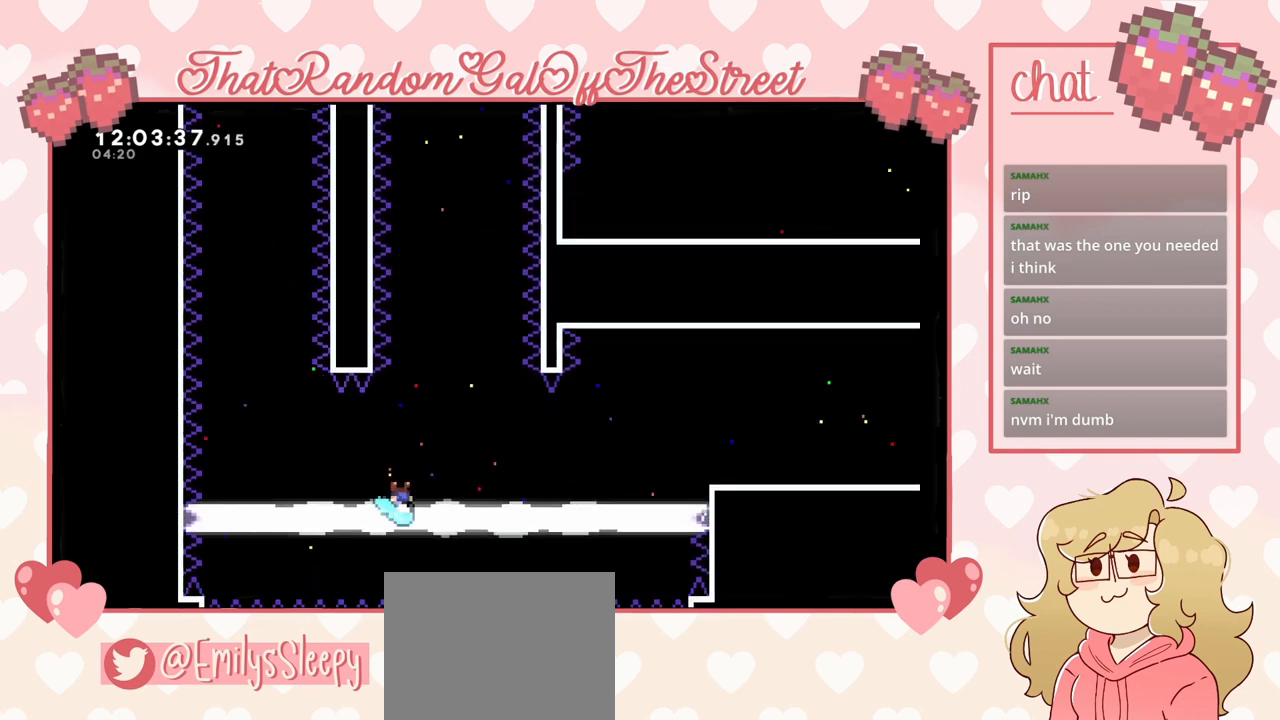
{"buttons": [], "left_stick": "center", "right_stick": "center", "events": [[67, "left_stick", "center"]]}
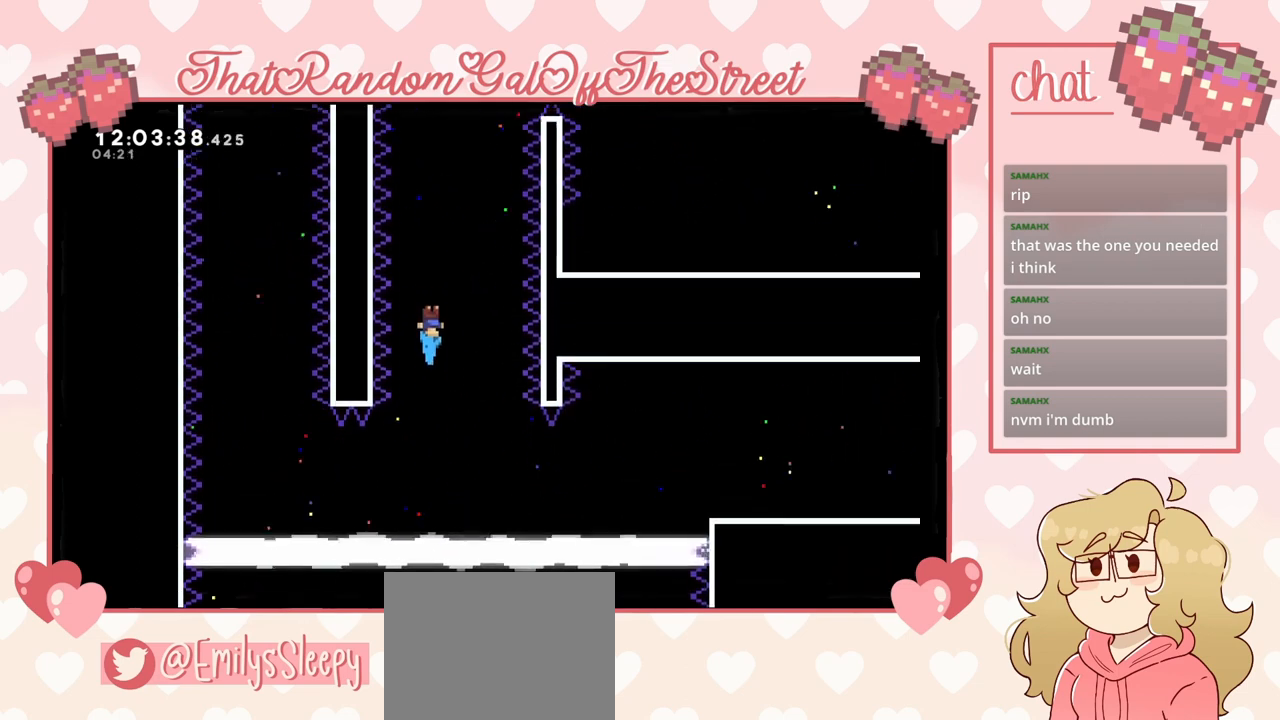
{"buttons": [], "left_stick": "right", "right_stick": "center", "events": [[33, "left_stick", "right"], [133, "left_stick", "center"], [500, "left_stick", "right"]]}
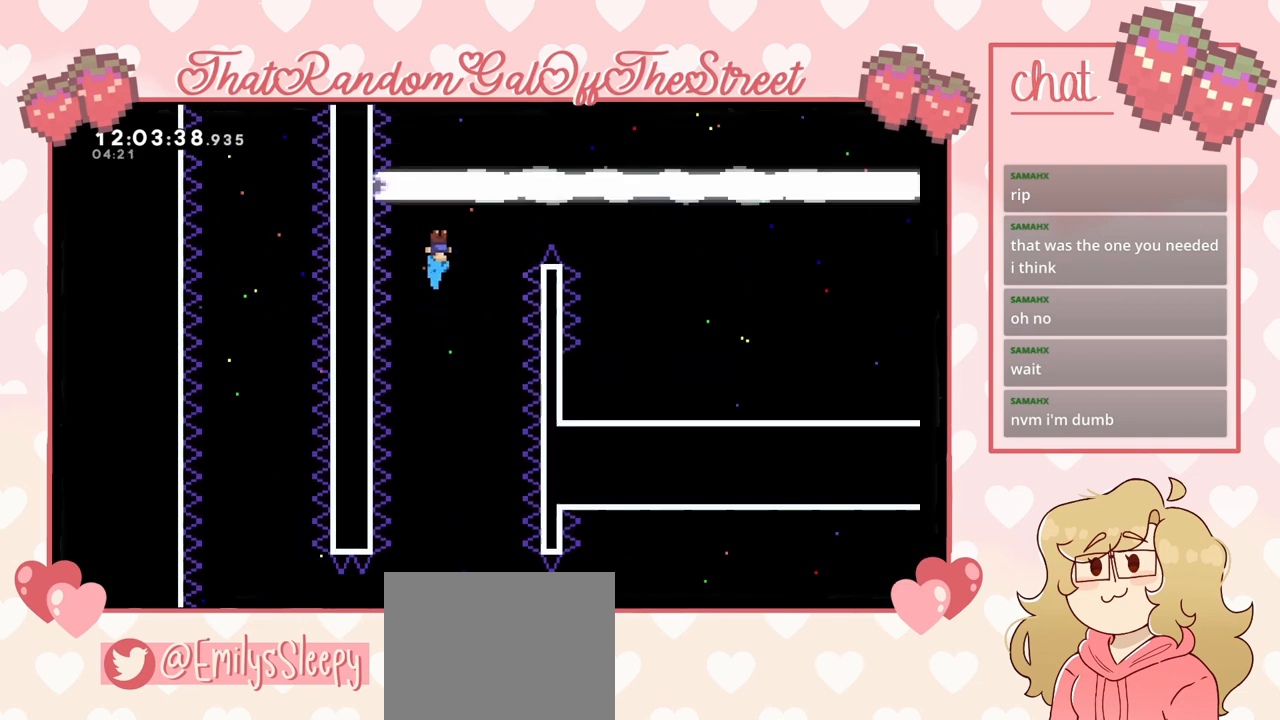
{"buttons": [], "left_stick": "center", "right_stick": "center", "events": [[67, "left_stick", "center"]]}
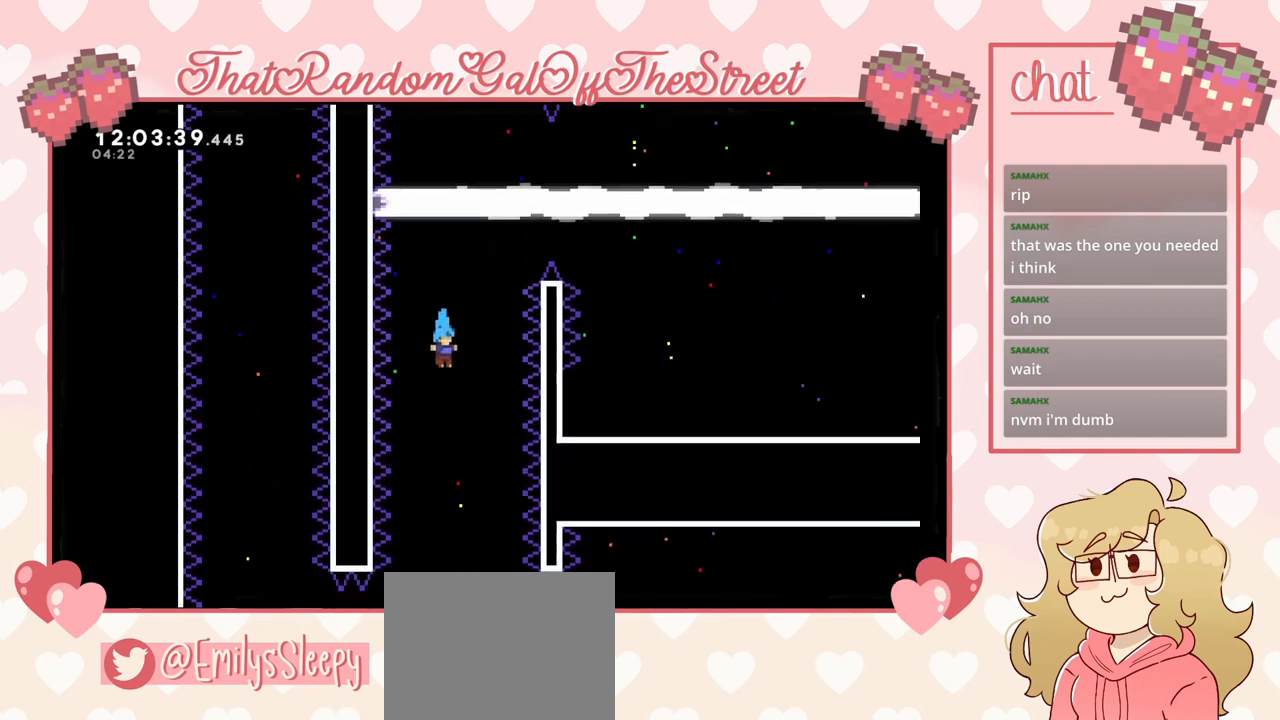
{"buttons": [], "left_stick": "center", "right_stick": "center", "events": []}
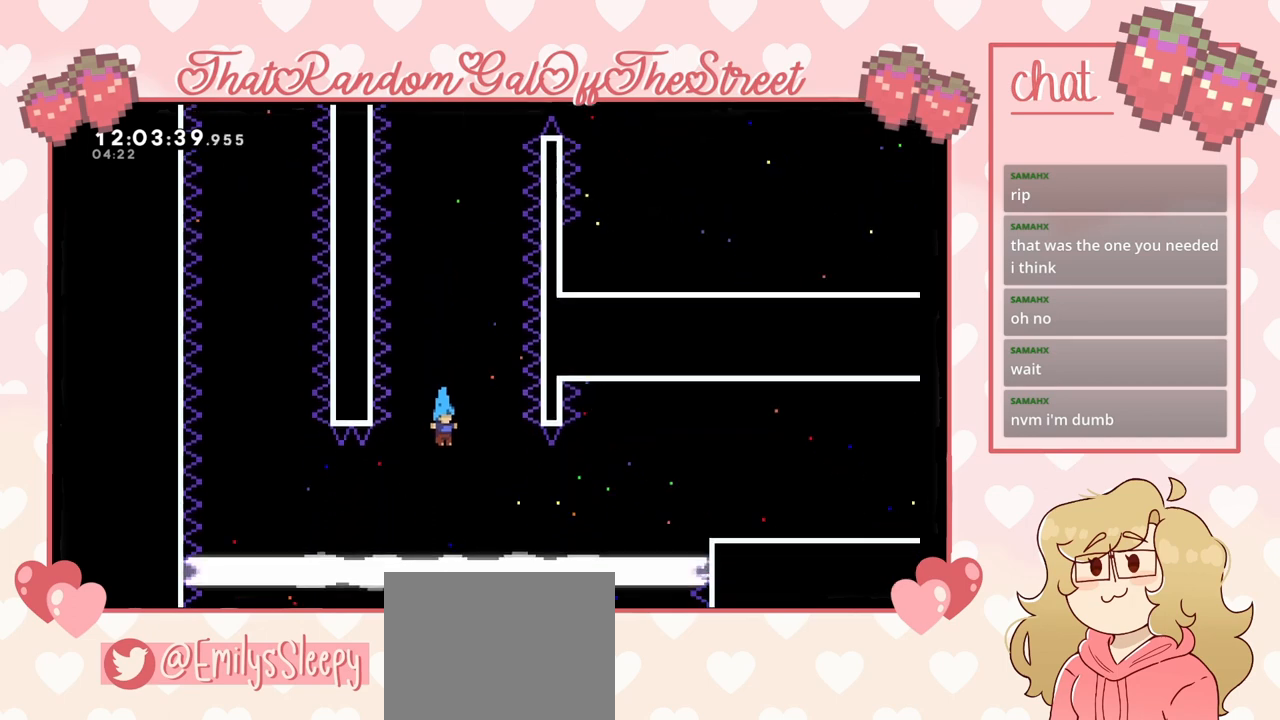
{"buttons": [], "left_stick": "center", "right_stick": "center", "events": []}
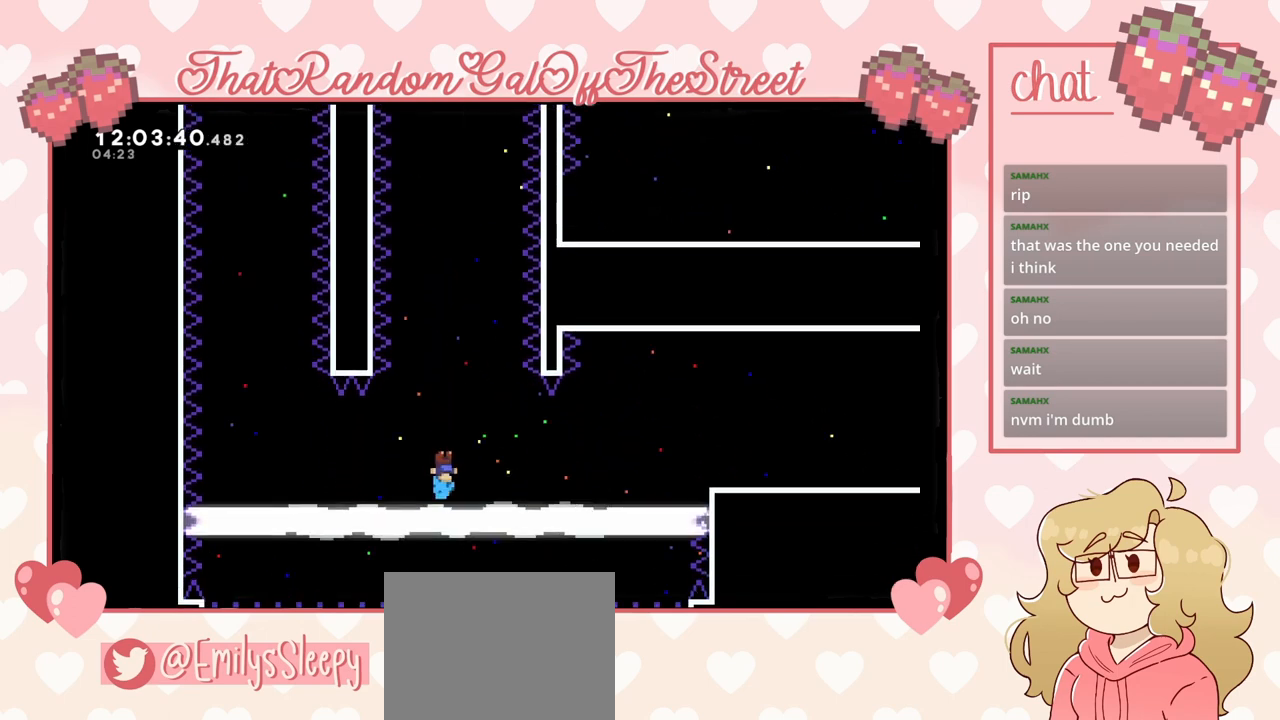
{"buttons": [], "left_stick": "right", "right_stick": "center", "events": [[467, "left_stick", "right"]]}
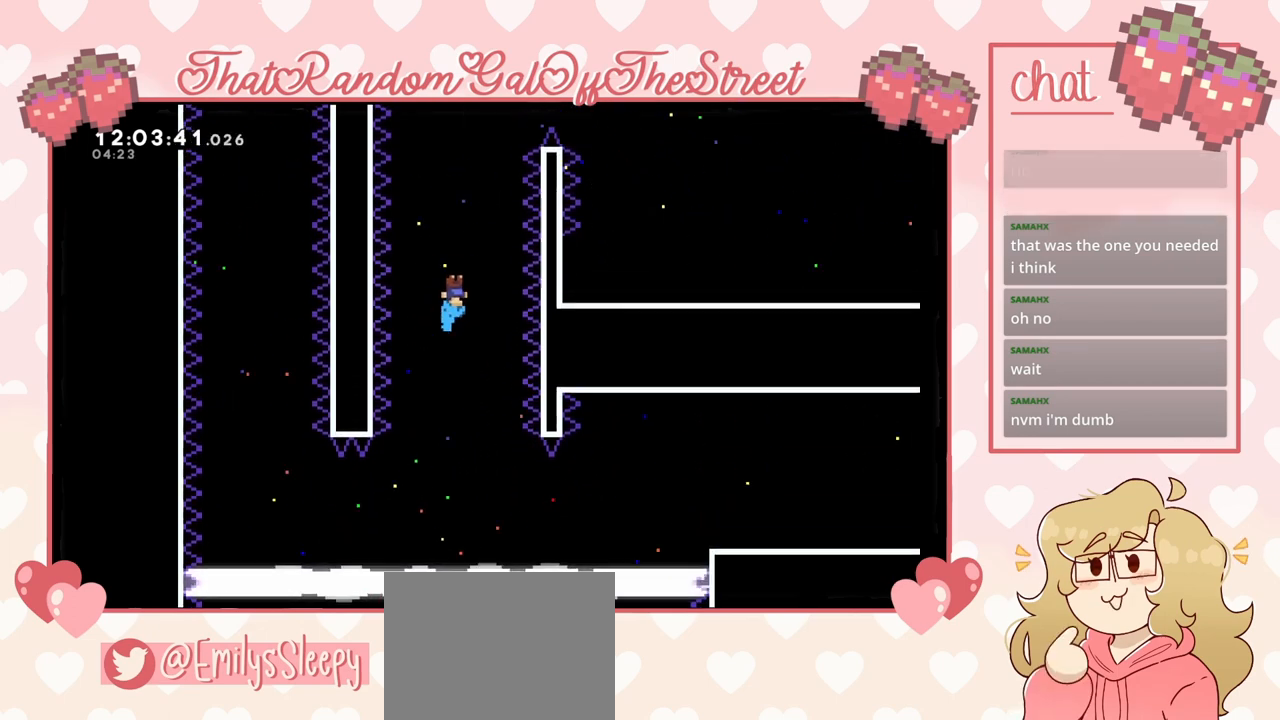
{"buttons": [], "left_stick": "right", "right_stick": "center", "events": [[67, "left_stick", "center"], [200, "left_stick", "right"]]}
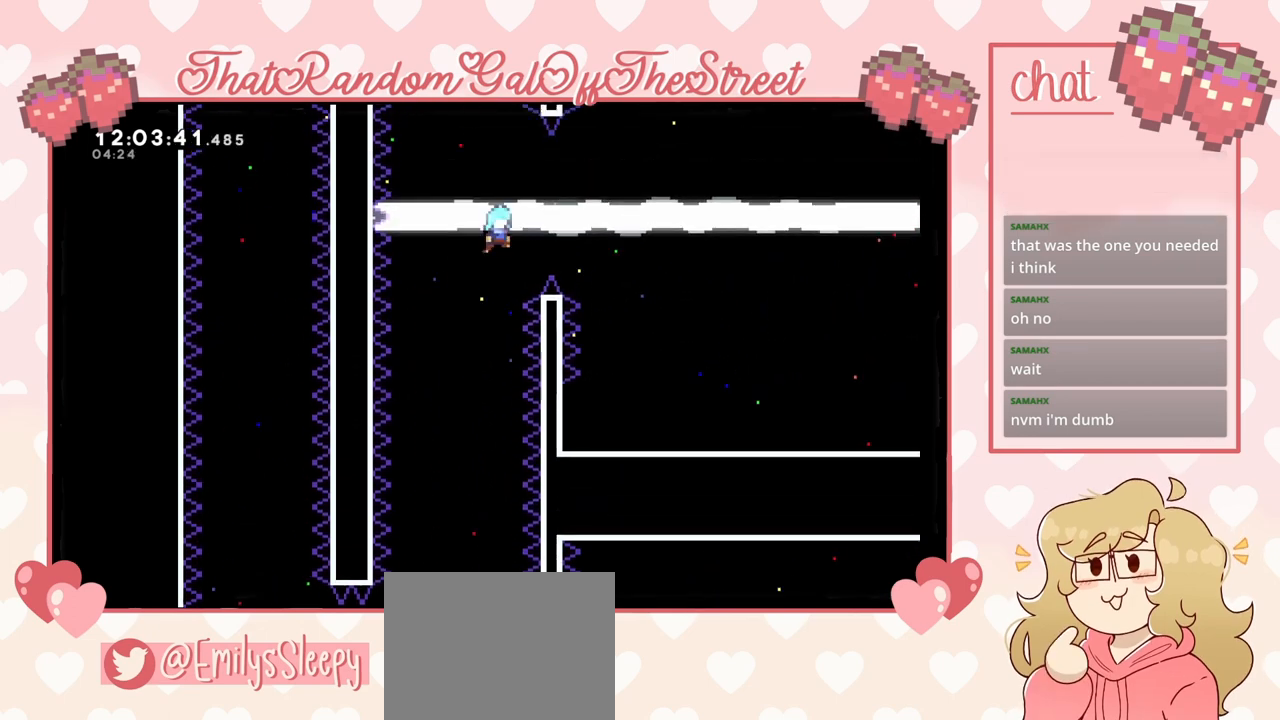
{"buttons": [], "left_stick": "right", "right_stick": "center", "events": []}